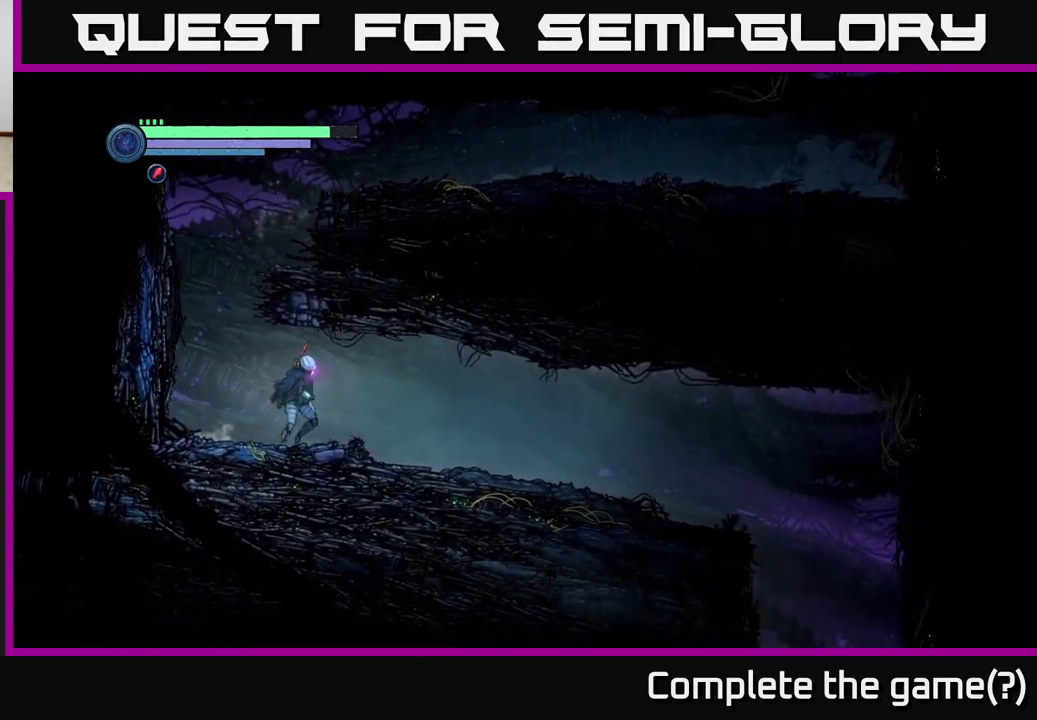
Gameplay with a controller (Xbox layout); each line is a JSON object with the inputs held at the frame after it. "events" lists button and stick changes between this image and that frame as [ms after this image, input, new state], when the widget could be followed in between.
{"buttons": ["R1", "R2"], "left_stick": "right", "right_stick": "center", "events": [[500, "R1", "down"]]}
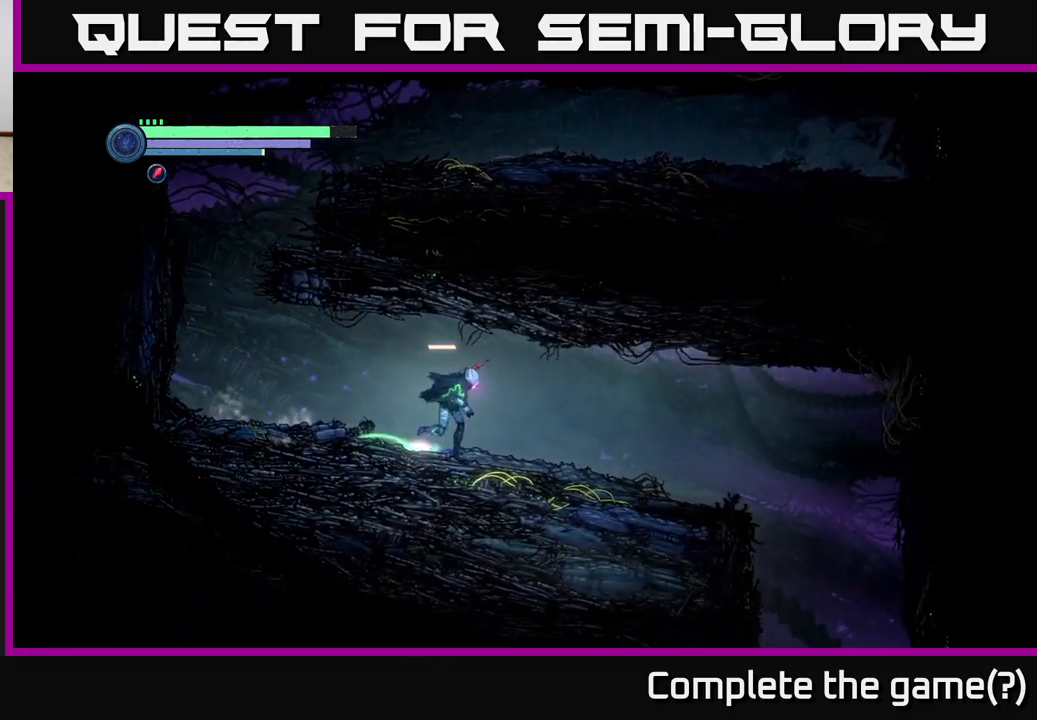
{"buttons": ["R2"], "left_stick": "right", "right_stick": "center", "events": [[217, "R1", "up"]]}
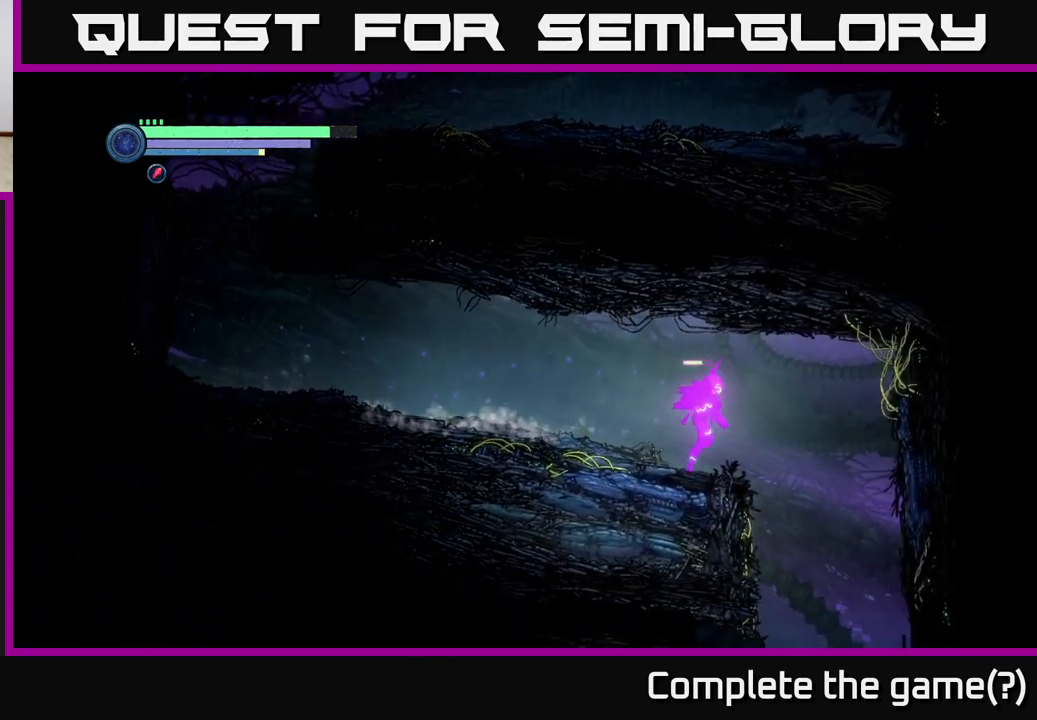
{"buttons": [], "left_stick": "right", "right_stick": "center", "events": [[200, "R2", "up"]]}
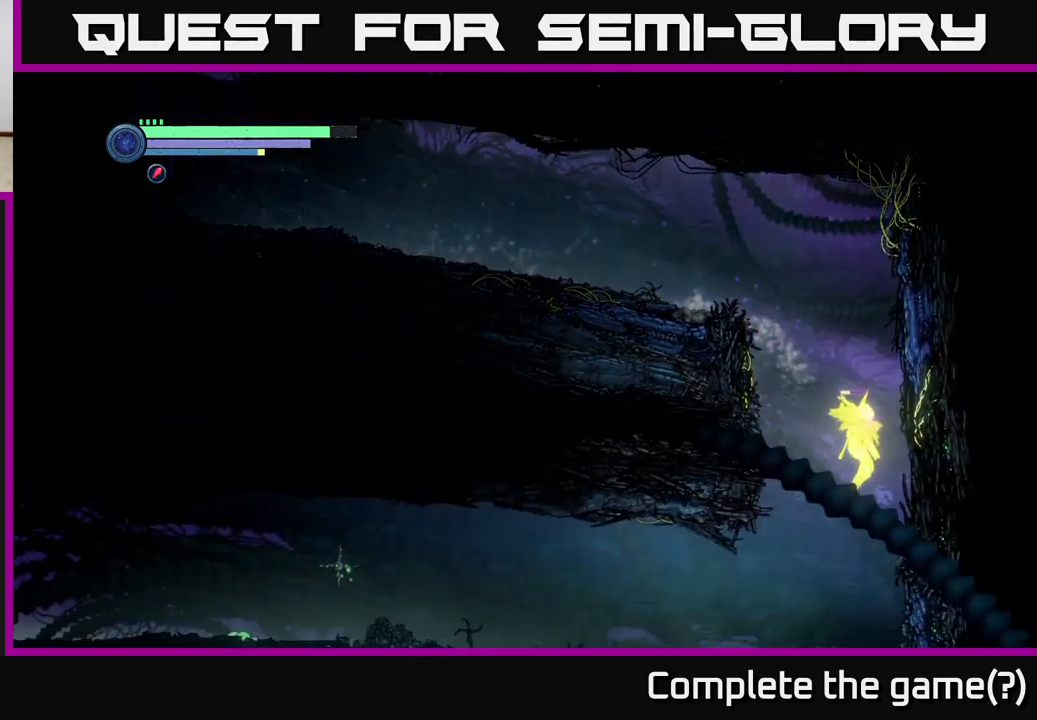
{"buttons": [], "left_stick": "left", "right_stick": "center", "events": [[50, "left_stick", "center"], [134, "left_stick", "right"], [367, "left_stick", "left"]]}
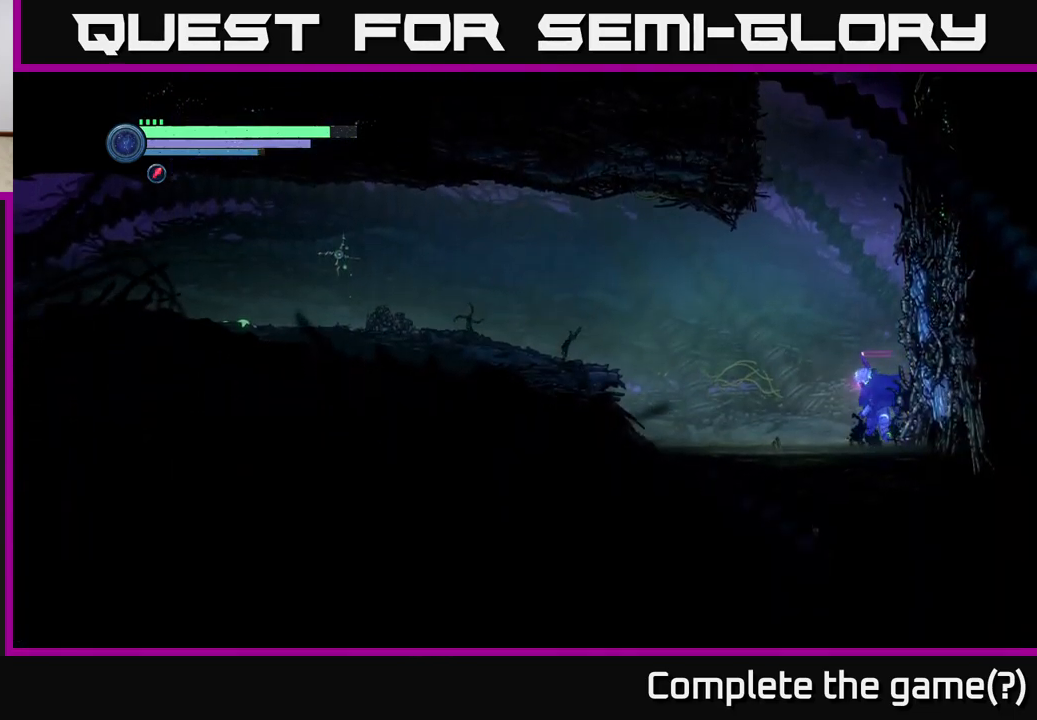
{"buttons": ["R1", "R2"], "left_stick": "left", "right_stick": "center", "events": [[134, "R2", "down"], [250, "R1", "down"]]}
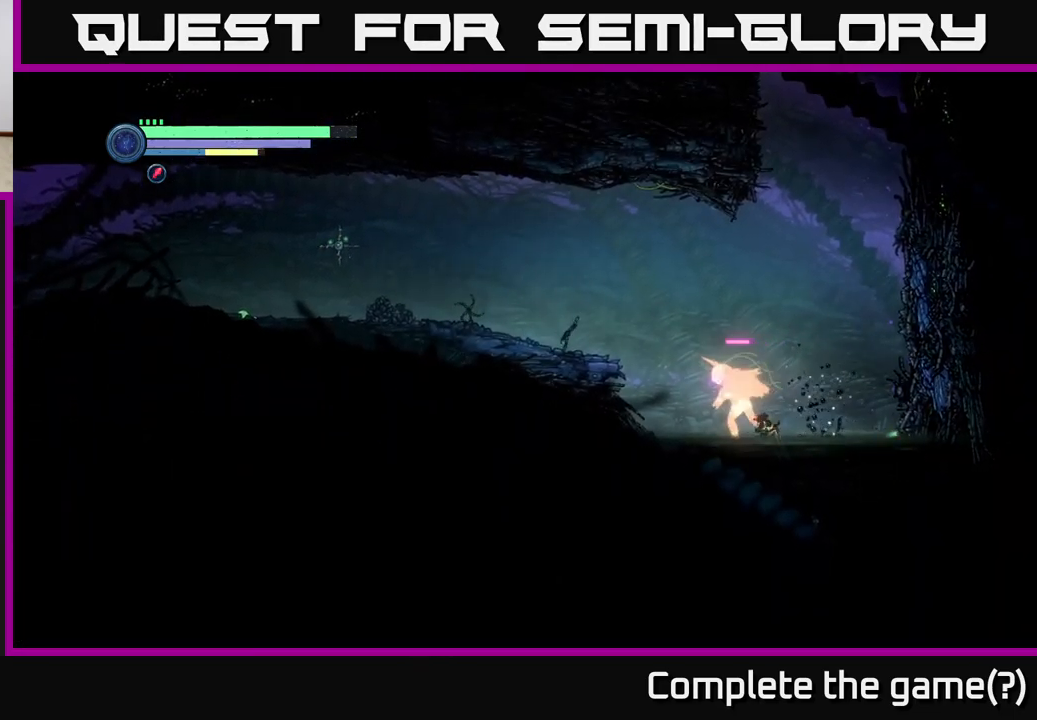
{"buttons": [], "left_stick": "left", "right_stick": "center", "events": [[50, "A", "down"], [67, "R2", "up"], [167, "R1", "up"], [317, "A", "up"]]}
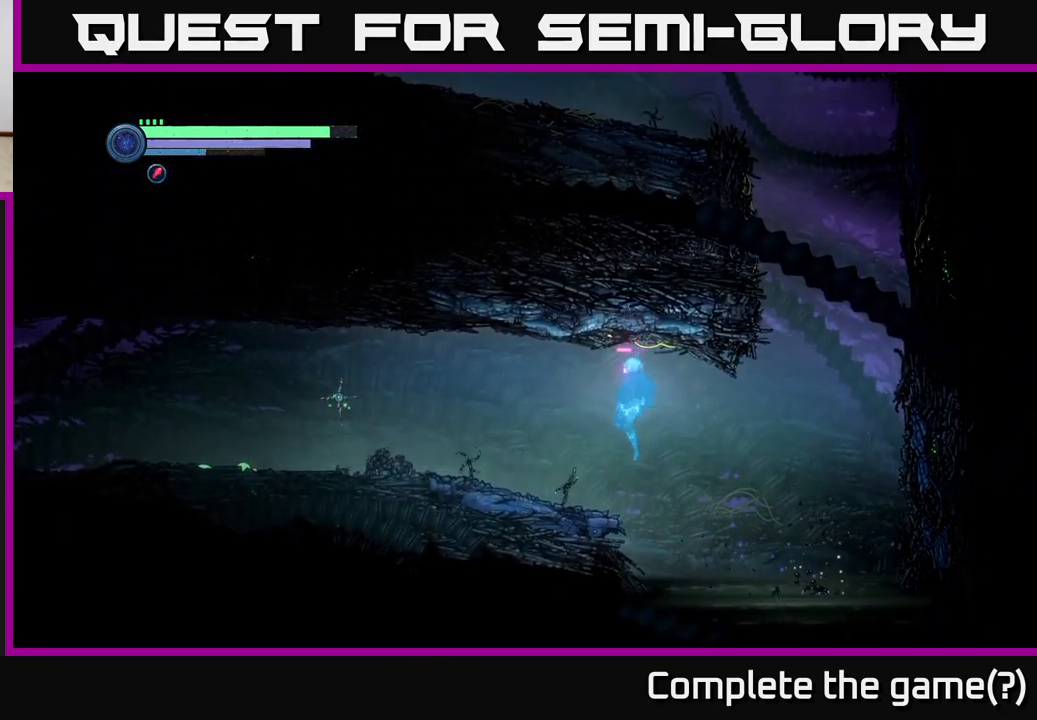
{"buttons": [], "left_stick": "left", "right_stick": "center", "events": [[317, "A", "down"], [351, "X", "down"], [367, "A", "up"], [434, "X", "up"]]}
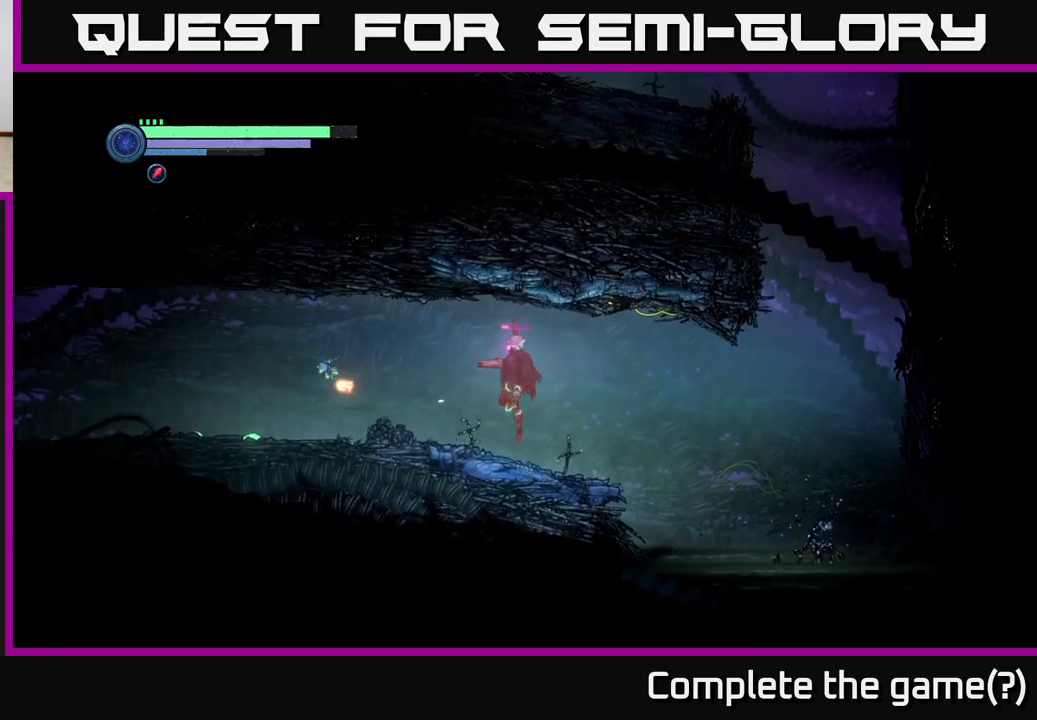
{"buttons": ["X"], "left_stick": "left", "right_stick": "center", "events": [[200, "X", "down"], [267, "X", "up"], [483, "A", "down"], [483, "X", "down"], [500, "A", "up"]]}
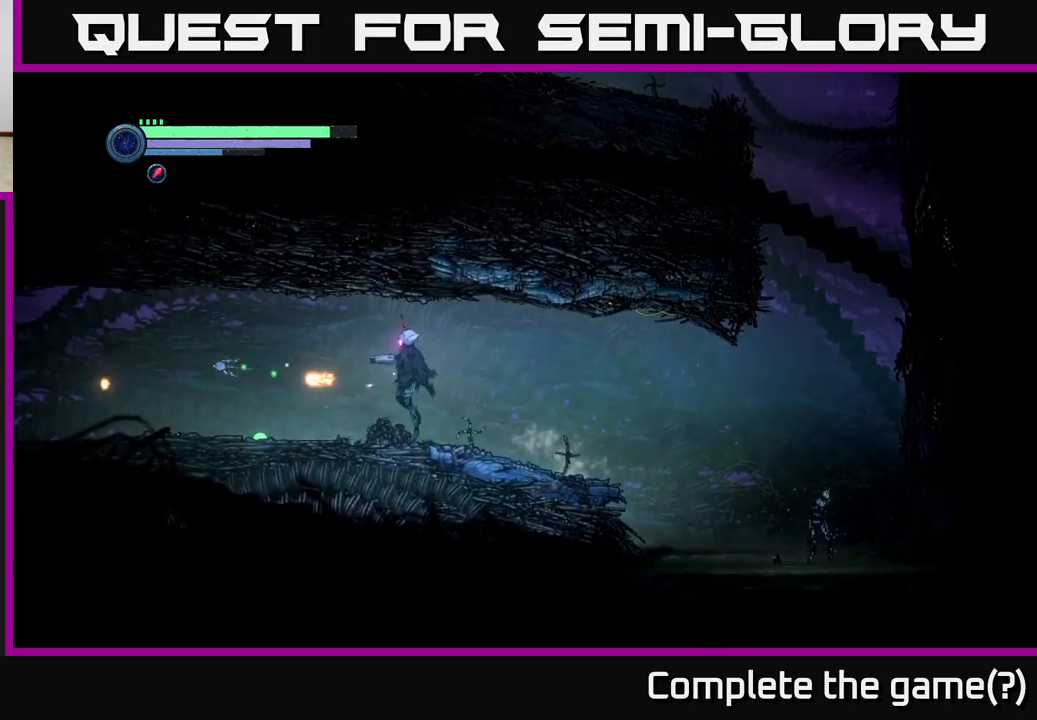
{"buttons": [], "left_stick": "left", "right_stick": "center", "events": [[33, "X", "up"], [150, "X", "down"], [233, "X", "up"], [283, "X", "down"], [417, "X", "up"]]}
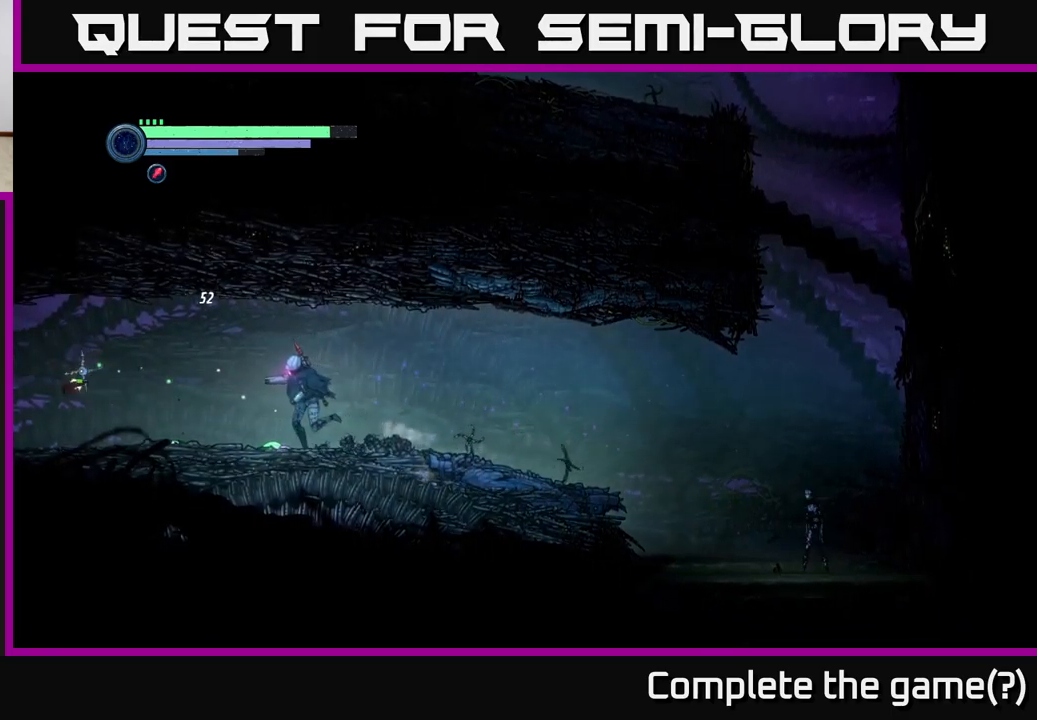
{"buttons": ["X"], "left_stick": "left", "right_stick": "center", "events": [[300, "X", "down"], [417, "X", "up"], [500, "X", "down"]]}
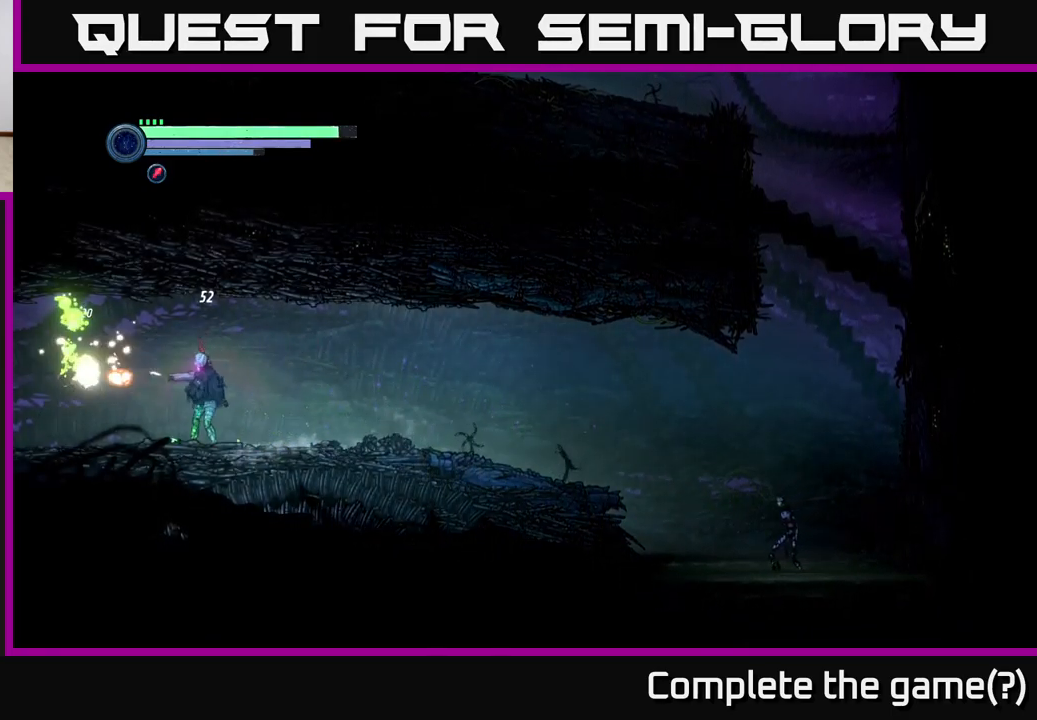
{"buttons": [], "left_stick": "left", "right_stick": "center", "events": [[17, "left_stick", "center"], [83, "X", "up"], [183, "left_stick", "left"]]}
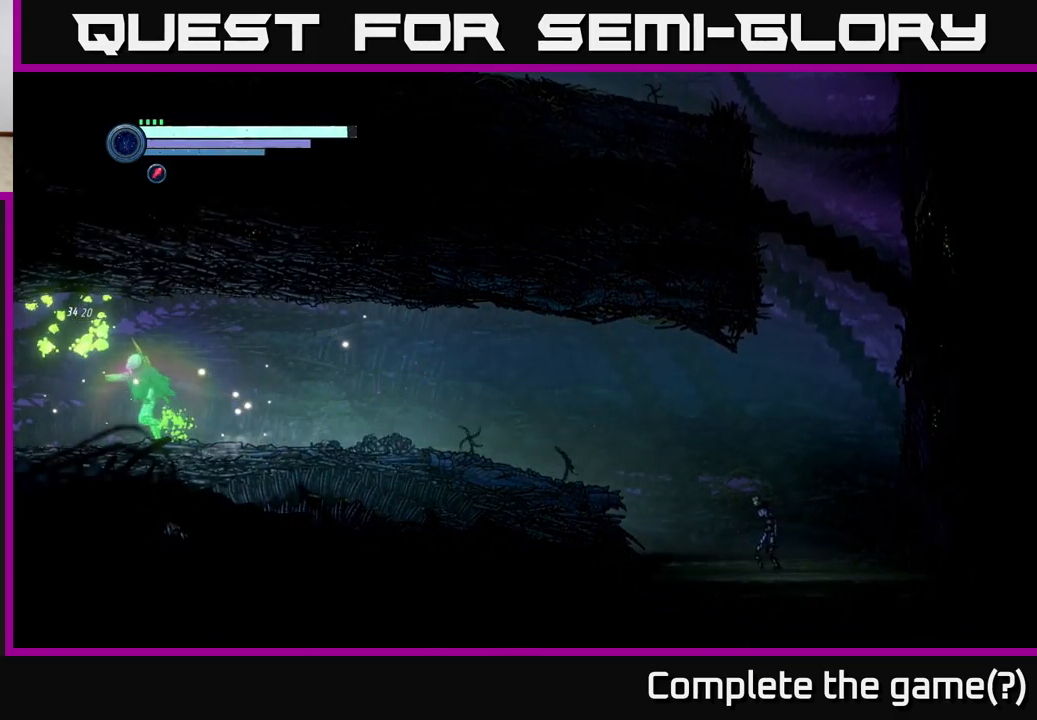
{"buttons": [], "left_stick": "center", "right_stick": "center", "events": [[100, "left_stick", "center"], [183, "left_stick", "left"], [467, "left_stick", "center"]]}
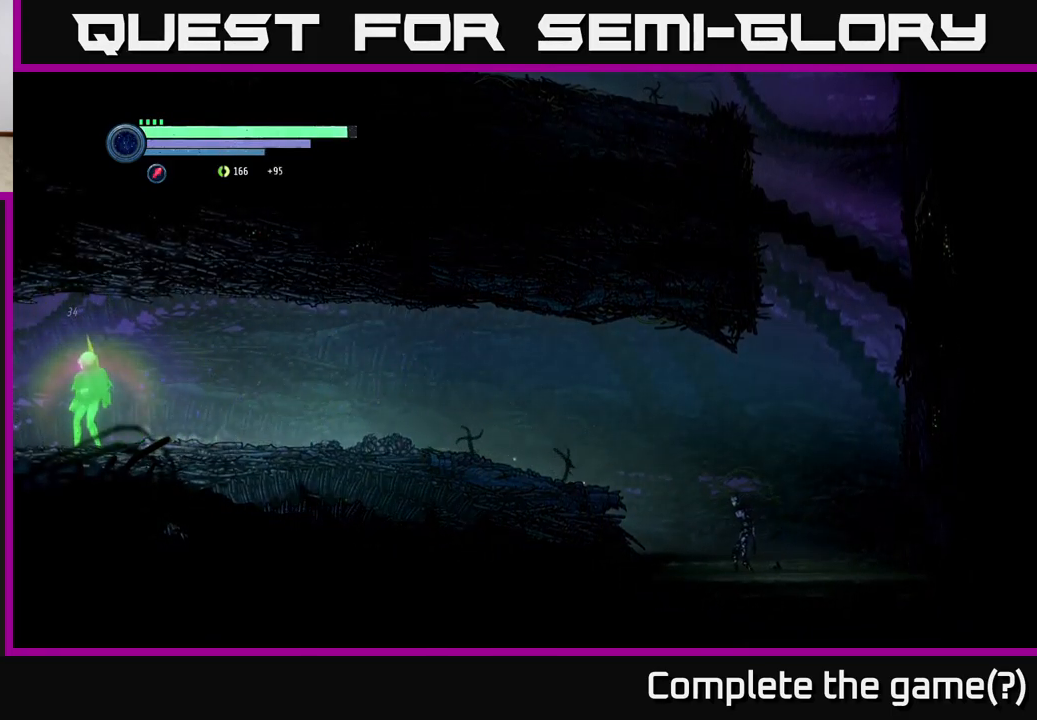
{"buttons": ["R1", "R2"], "left_stick": "left", "right_stick": "center", "events": [[267, "left_stick", "left"], [367, "R2", "down"], [417, "R1", "down"]]}
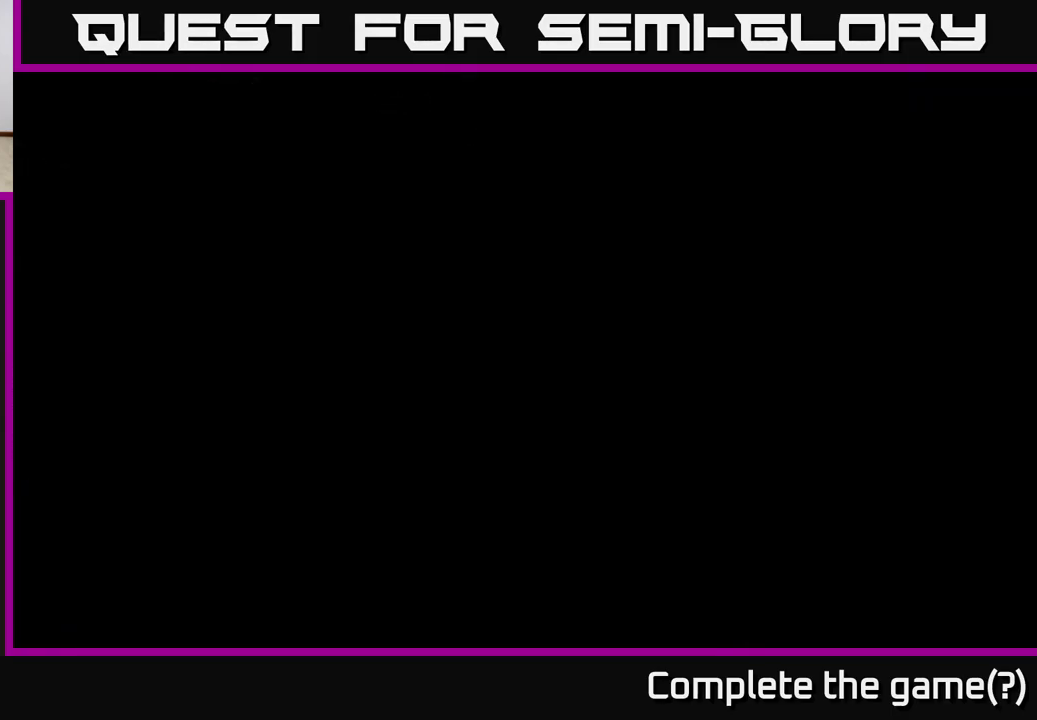
{"buttons": ["R2"], "left_stick": "left", "right_stick": "center", "events": [[150, "R1", "up"]]}
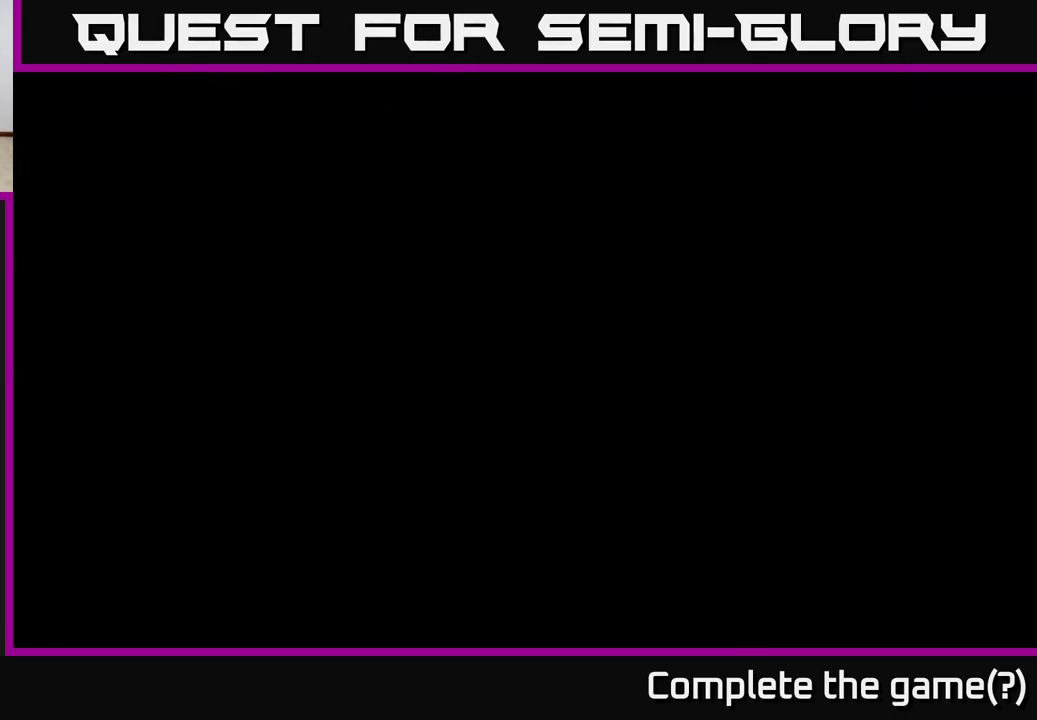
{"buttons": [], "left_stick": "left", "right_stick": "center", "events": [[417, "R2", "up"]]}
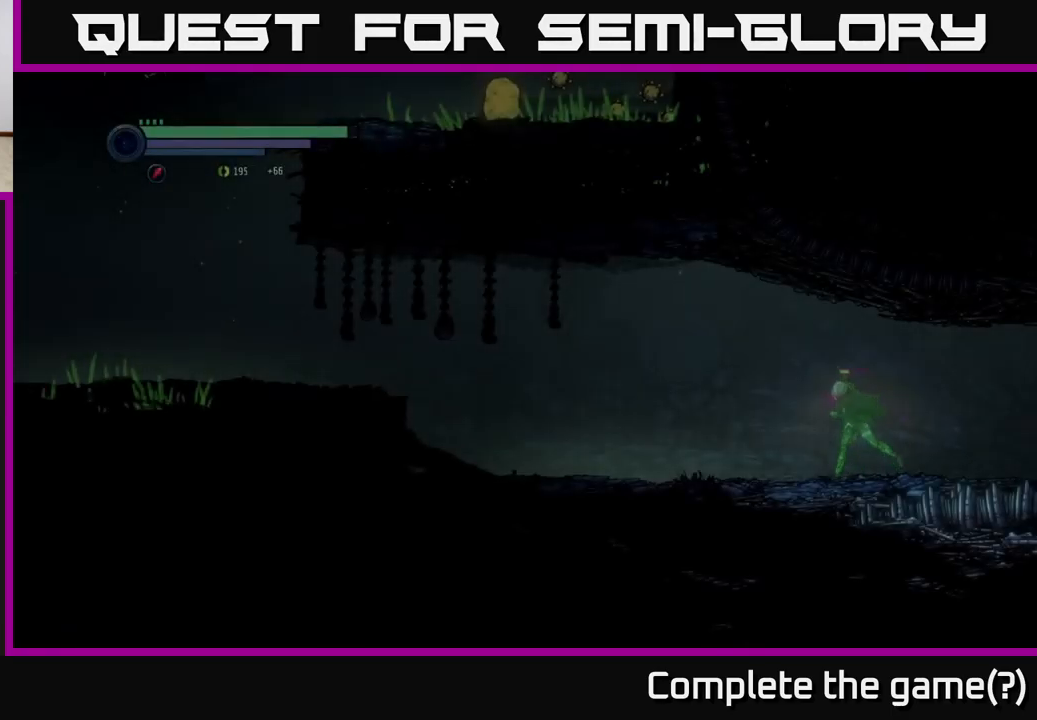
{"buttons": ["R1", "R2"], "left_stick": "left", "right_stick": "center", "events": [[200, "R2", "down"], [317, "R1", "down"]]}
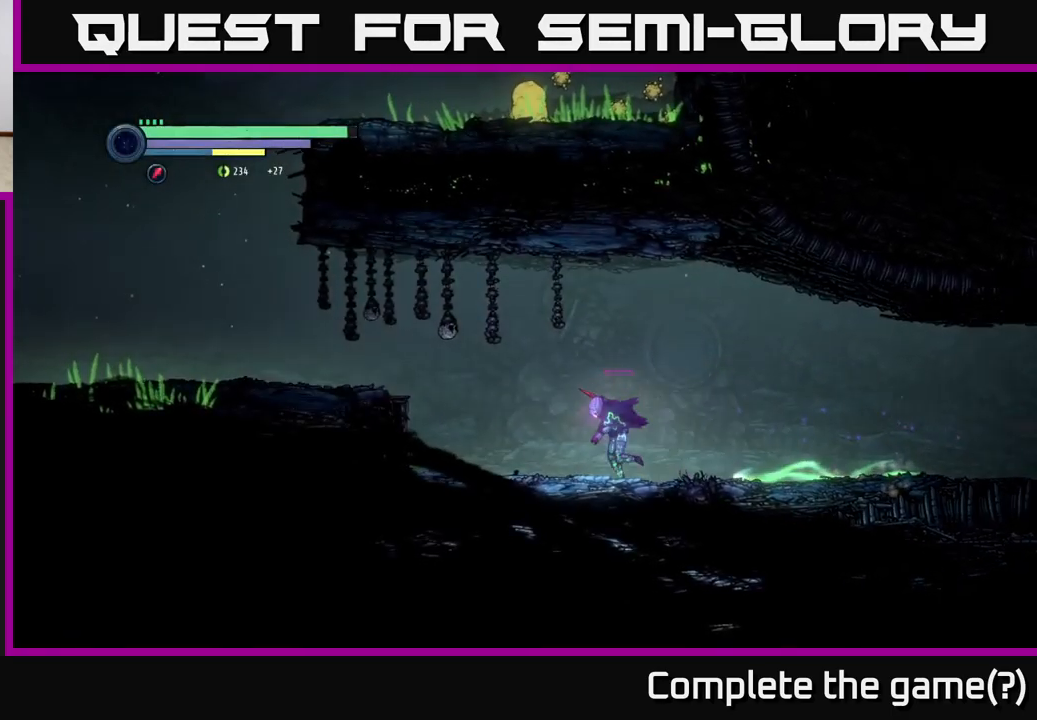
{"buttons": [], "left_stick": "left", "right_stick": "center", "events": [[67, "R1", "up"], [349, "A", "down"], [483, "R2", "up"], [516, "A", "up"]]}
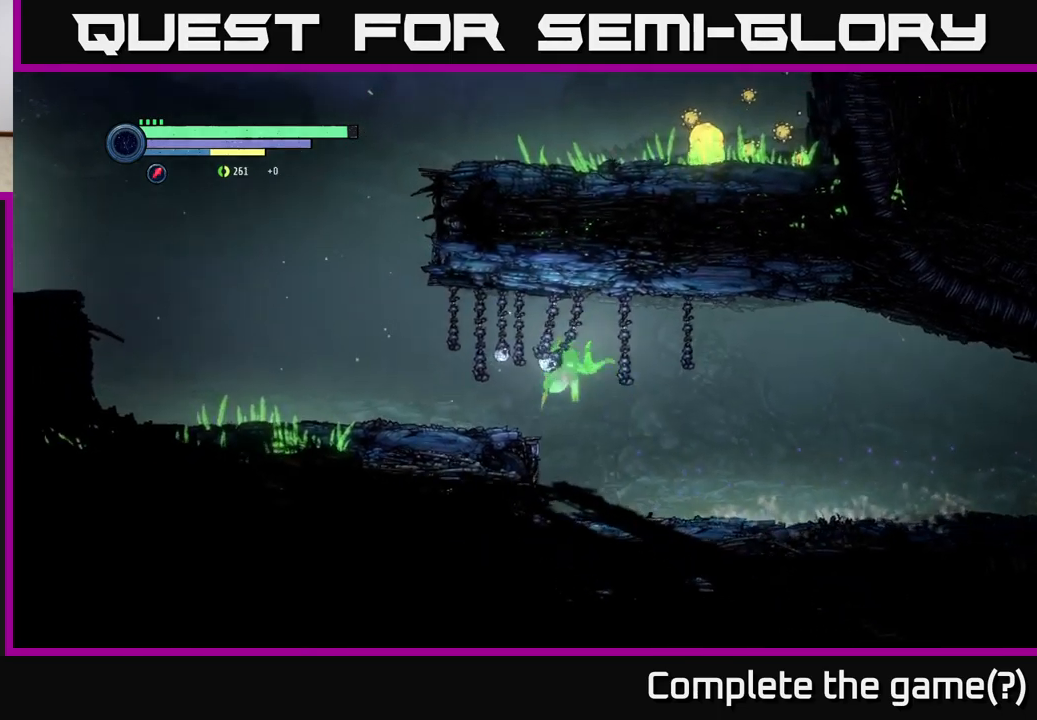
{"buttons": [], "left_stick": "left", "right_stick": "center", "events": []}
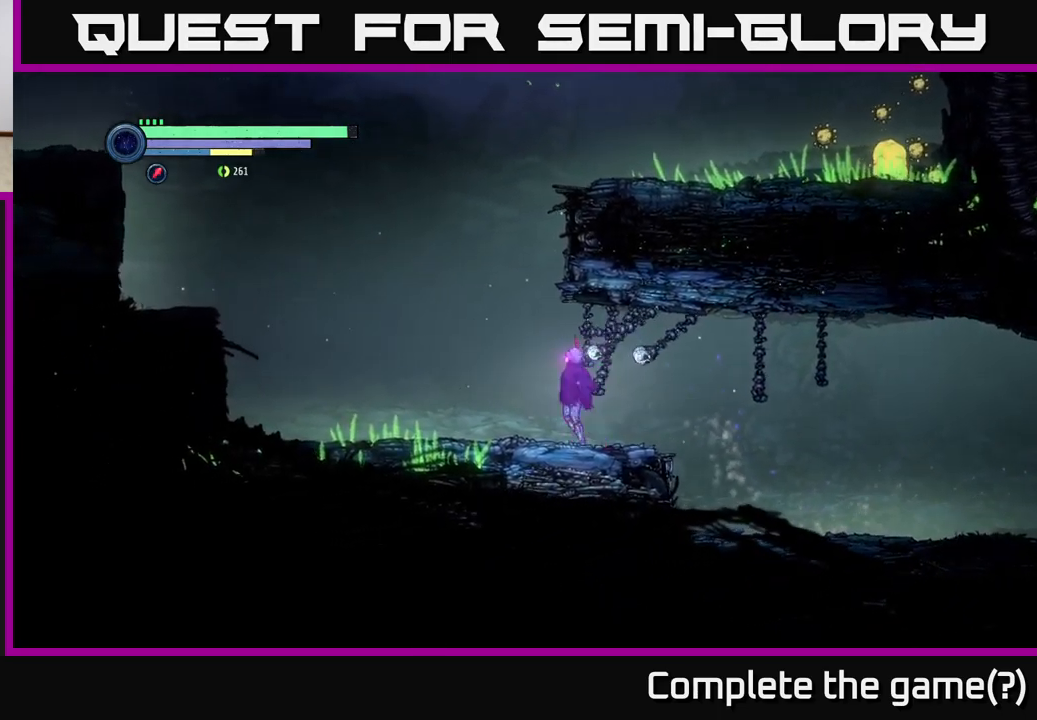
{"buttons": ["A"], "left_stick": "right", "right_stick": "center", "events": [[33, "A", "down"], [233, "left_stick", "center"], [283, "left_stick", "right"], [317, "A", "up"], [417, "A", "down"]]}
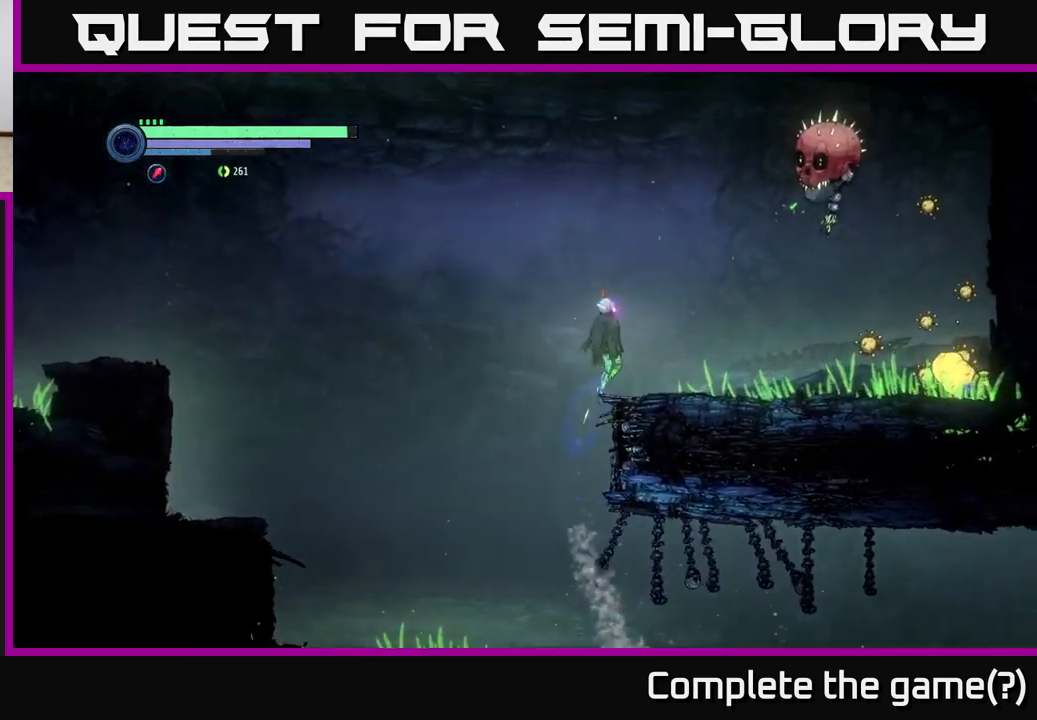
{"buttons": ["L2"], "left_stick": "right", "right_stick": "center", "events": [[83, "A", "up"], [283, "L2", "down"]]}
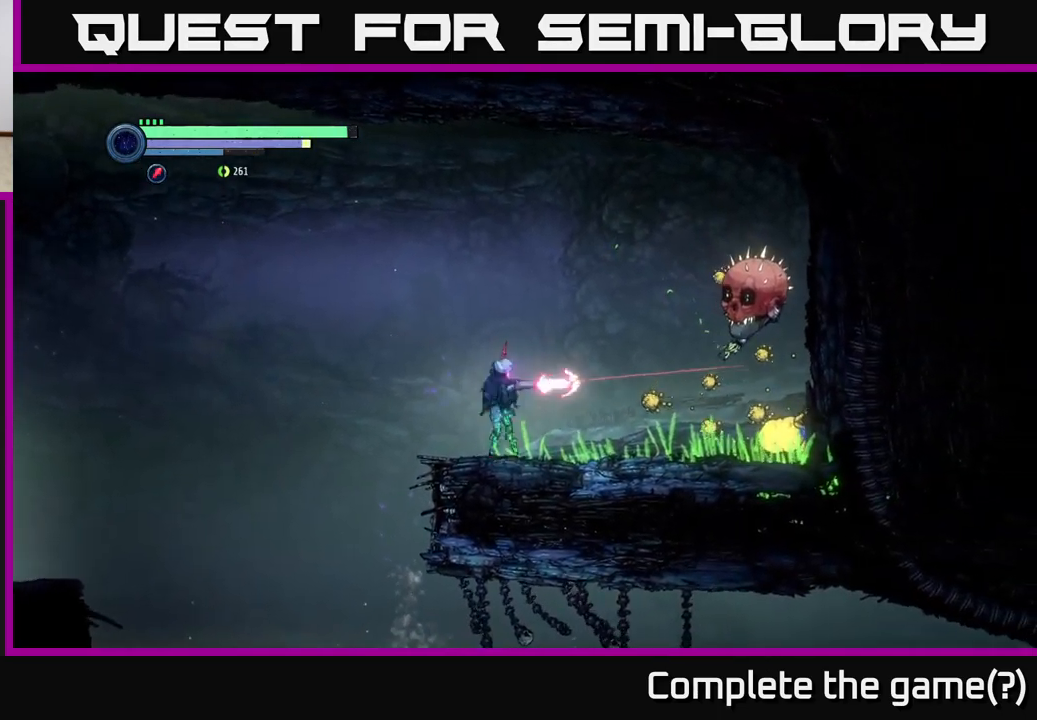
{"buttons": ["L2"], "left_stick": "right", "right_stick": "center", "events": [[17, "Y", "down"], [100, "Y", "up"], [200, "Y", "down"], [283, "Y", "up"], [367, "Y", "down"], [450, "Y", "up"]]}
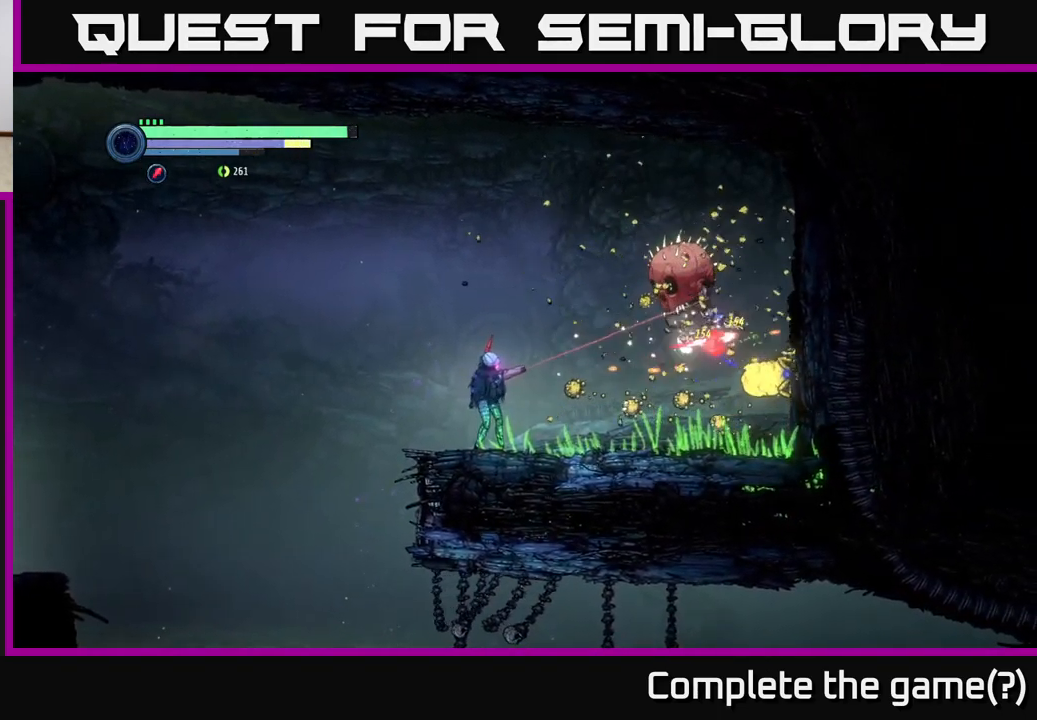
{"buttons": ["L2"], "left_stick": "up", "right_stick": "center", "events": [[50, "Y", "down"], [133, "Y", "up"], [233, "Y", "down"], [300, "Y", "up"], [383, "Y", "down"], [467, "Y", "up"], [483, "left_stick", "up"]]}
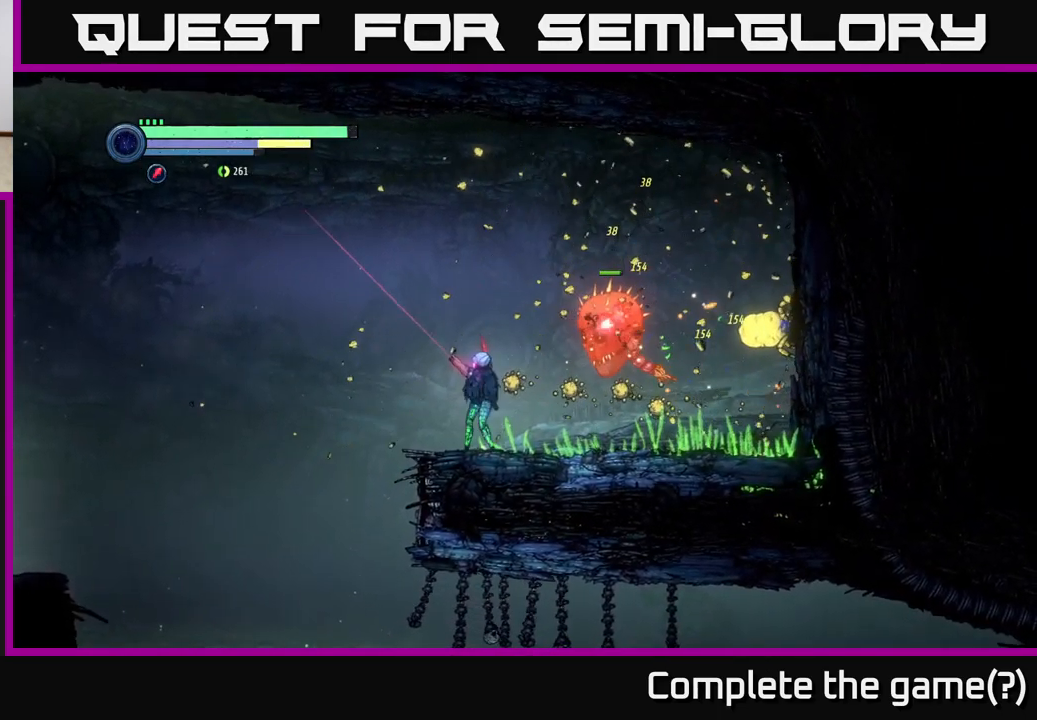
{"buttons": [], "left_stick": "left", "right_stick": "center", "events": [[67, "left_stick", "left"], [100, "L2", "up"], [150, "A", "down"], [300, "A", "up"]]}
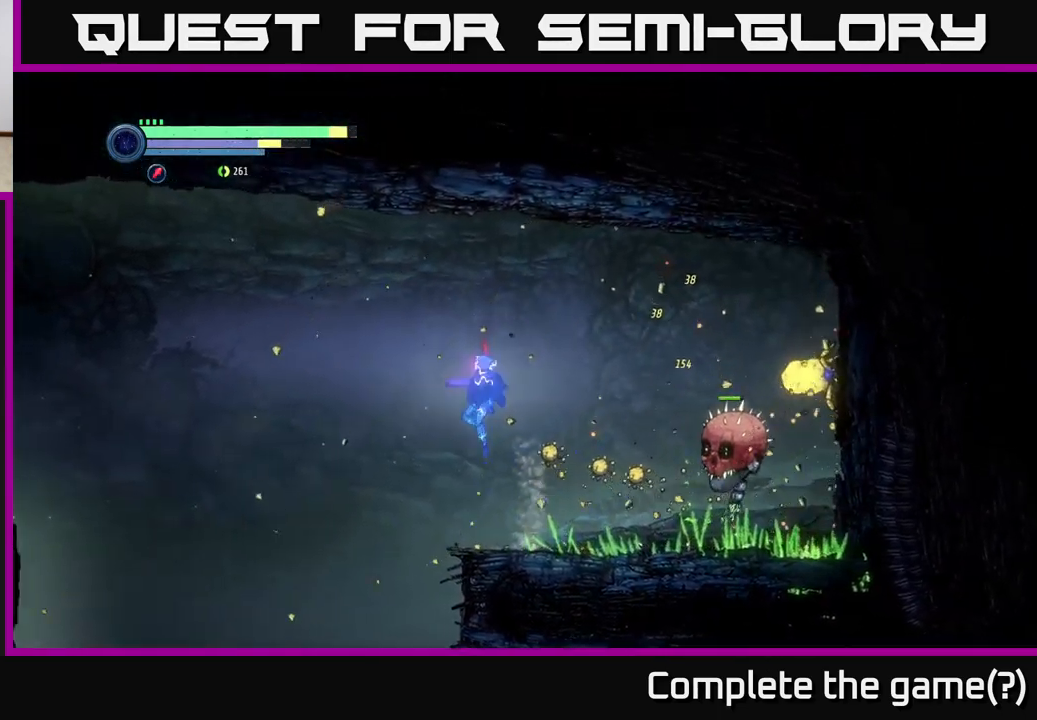
{"buttons": [], "left_stick": "up", "right_stick": "center", "events": [[100, "left_stick", "right"], [167, "X", "down"], [233, "X", "up"], [250, "left_stick", "center"], [333, "X", "down"], [417, "X", "up"], [483, "left_stick", "up"]]}
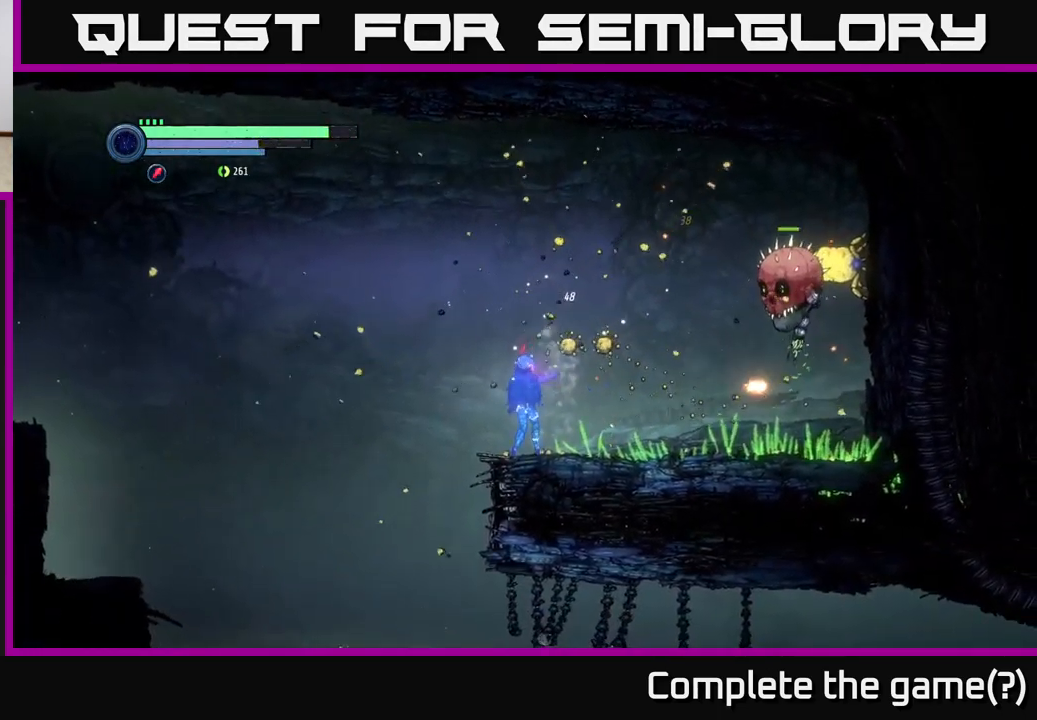
{"buttons": [], "left_stick": "up-left", "right_stick": "center", "events": [[33, "left_stick", "up-right"], [83, "X", "down"], [183, "X", "up"], [250, "X", "down"], [367, "X", "up"], [467, "left_stick", "up-left"]]}
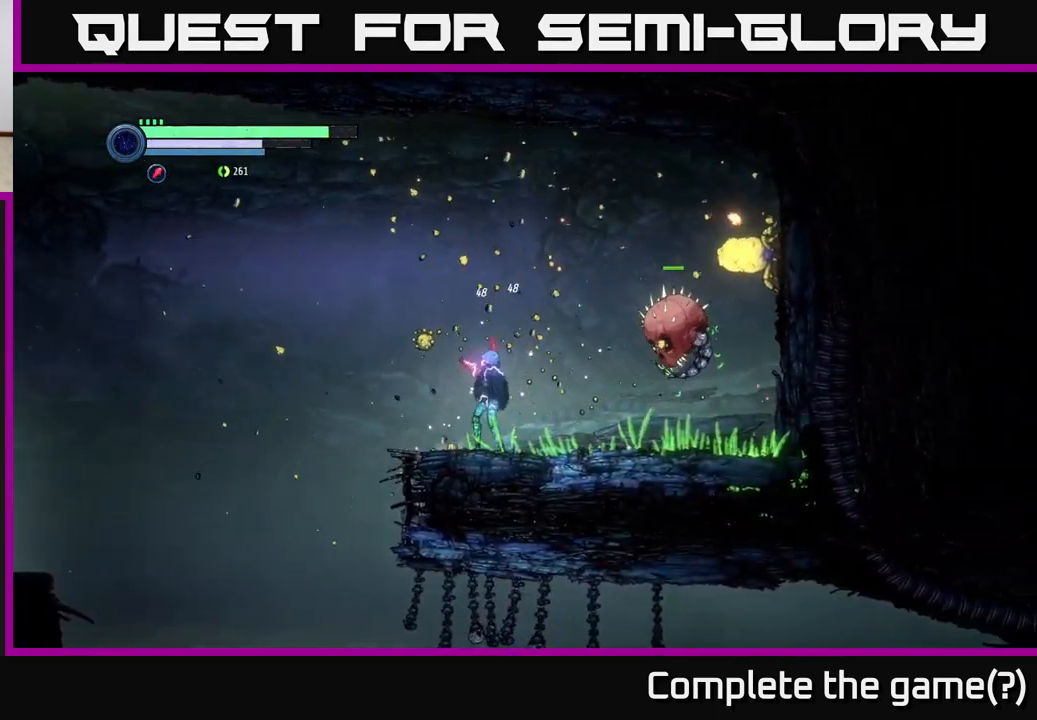
{"buttons": ["L2"], "left_stick": "left", "right_stick": "center", "events": [[67, "L2", "down"], [133, "X", "down"], [183, "left_stick", "left"], [233, "X", "up"], [317, "X", "down"], [400, "X", "up"]]}
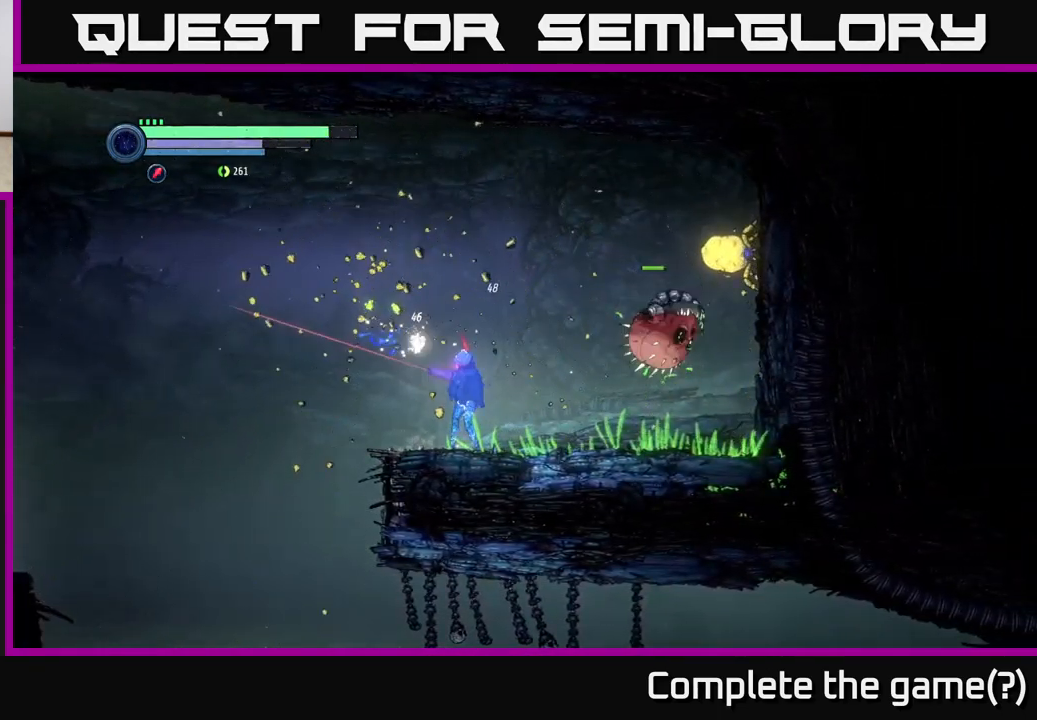
{"buttons": ["A"], "left_stick": "right", "right_stick": "center", "events": [[150, "L2", "up"], [400, "A", "down"], [500, "left_stick", "right"]]}
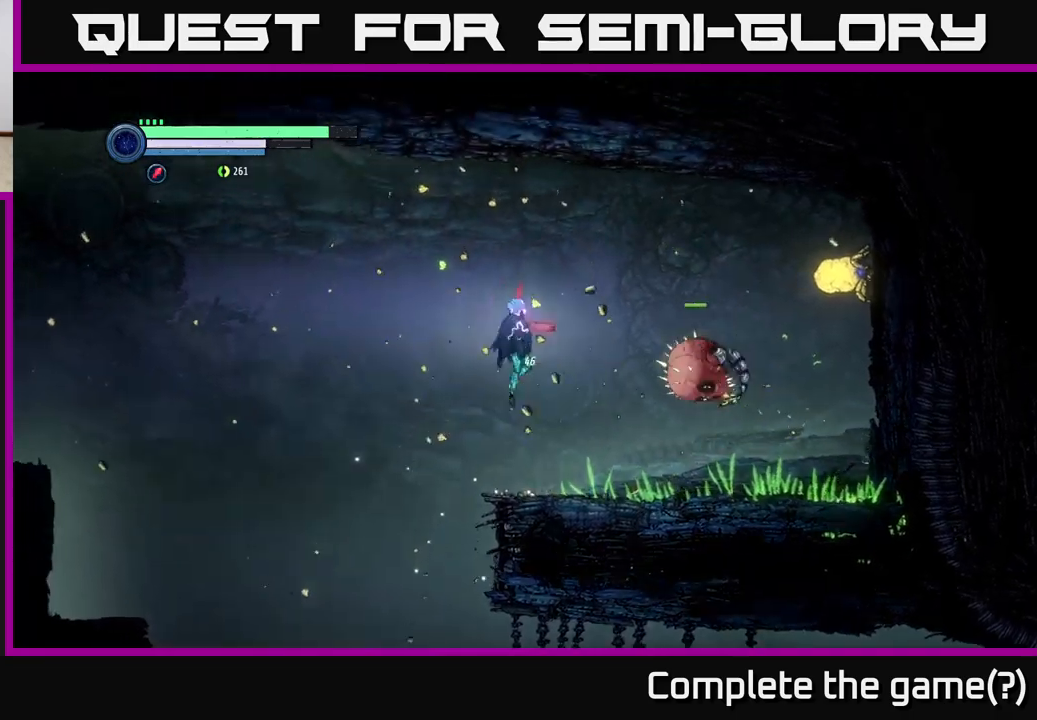
{"buttons": ["X"], "left_stick": "right", "right_stick": "center", "events": [[250, "A", "up"], [334, "X", "down"], [434, "X", "up"], [484, "X", "down"]]}
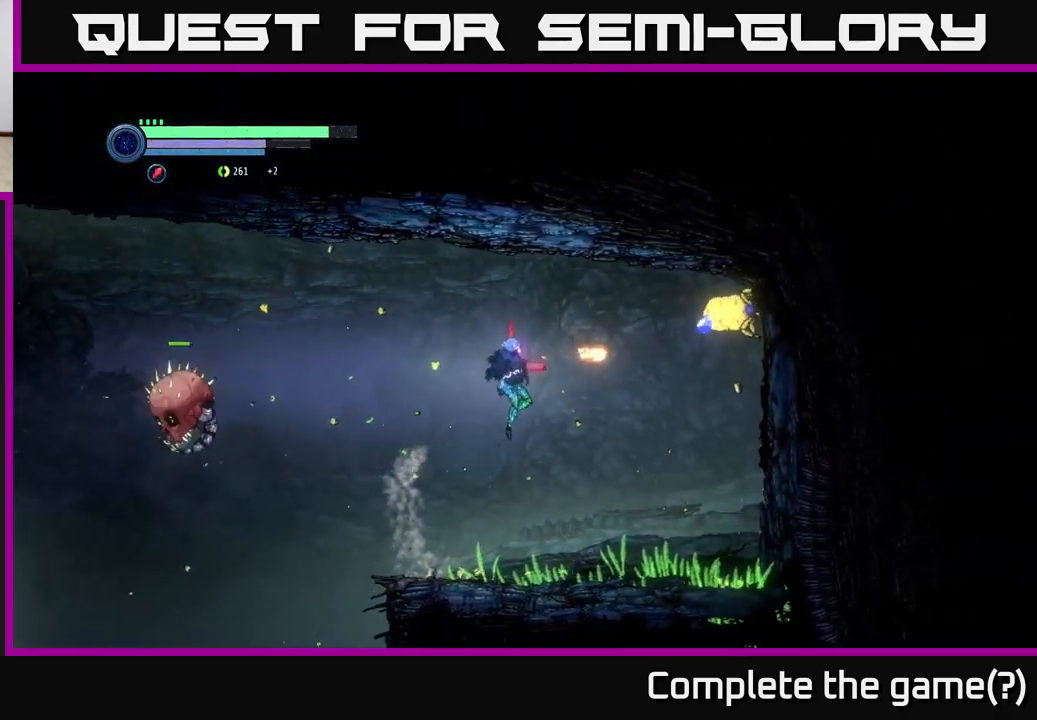
{"buttons": ["L2"], "left_stick": "right", "right_stick": "center", "events": [[84, "X", "up"], [217, "L2", "down"], [367, "X", "down"], [467, "X", "up"]]}
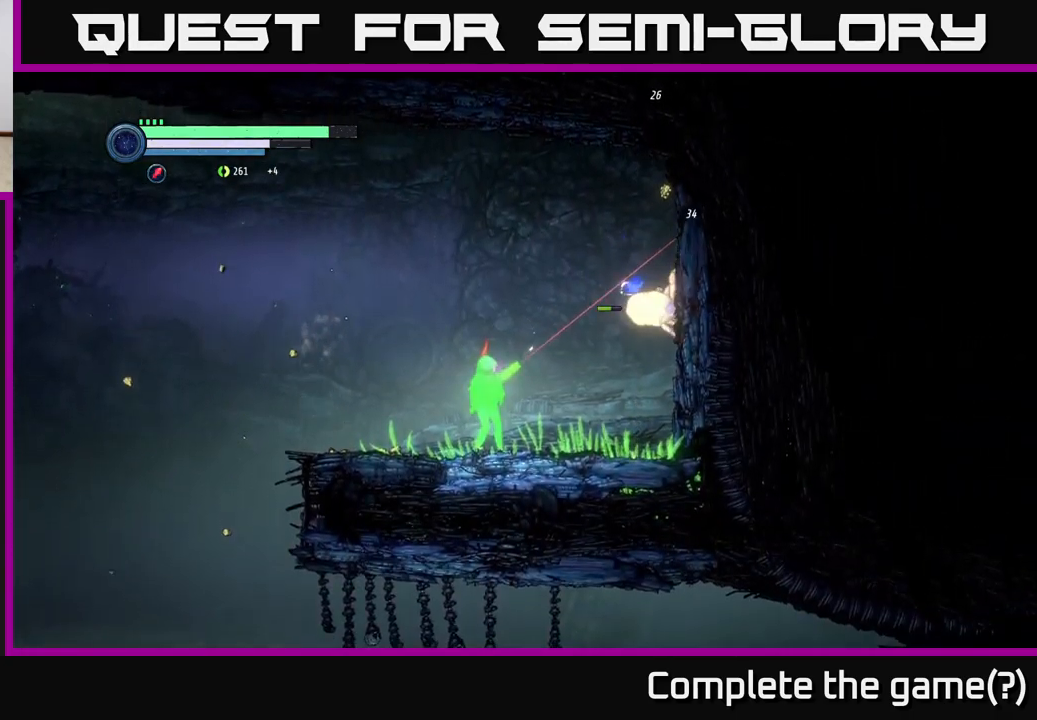
{"buttons": ["L2"], "left_stick": "right", "right_stick": "center", "events": [[67, "X", "down"], [150, "X", "up"], [367, "Y", "down"], [434, "Y", "up"]]}